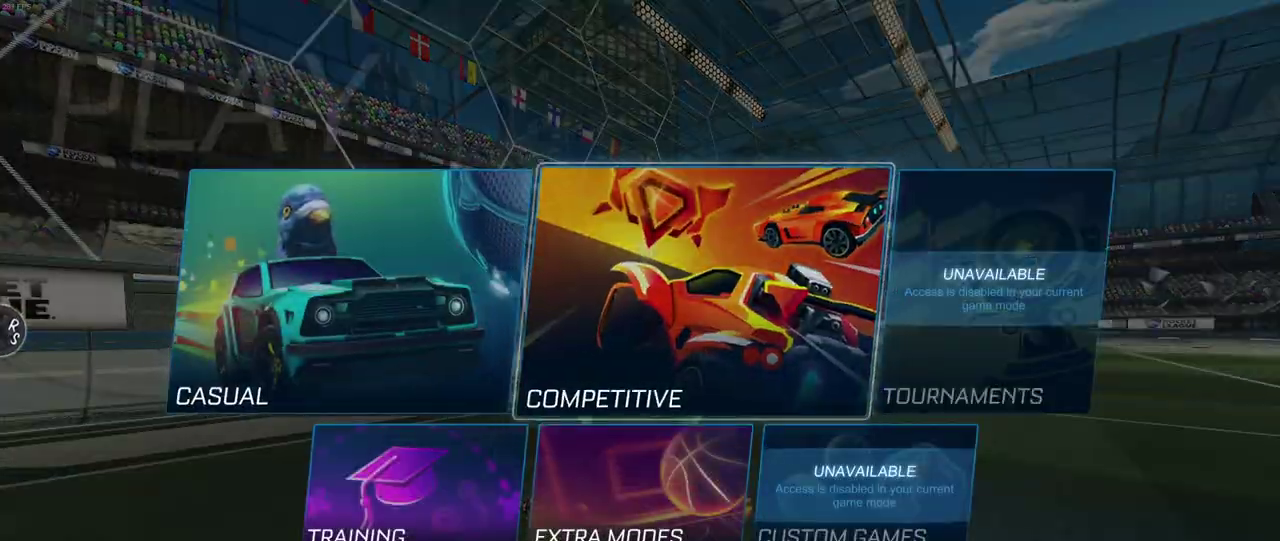
Gameplay with a controller (PlayStation layout); each line is a JSON object with the inputs held at the frame after it. "events" lists button and stick changes between this image and that frame as [ms after this image, input, new state], when the widget could be followed in between. Not read: L1 L3 R3.
{"buttons": [], "left_stick": "center", "right_stick": "center", "events": [[33, "CROSS", "up"]]}
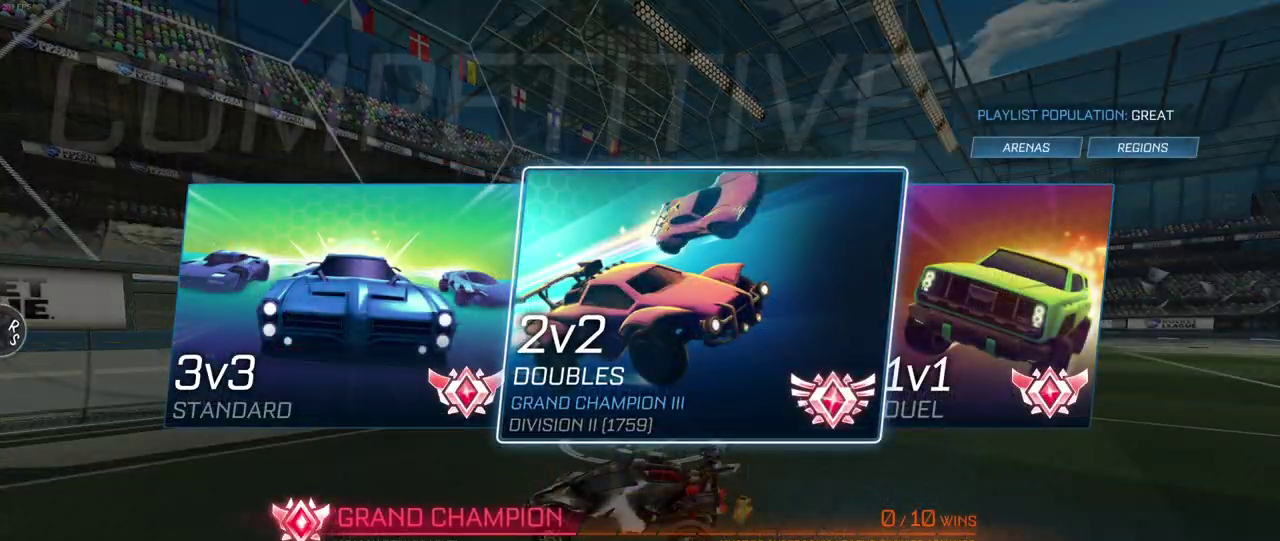
{"buttons": [], "left_stick": "center", "right_stick": "center", "events": [[33, "DPAD_LEFT", "down"], [150, "DPAD_LEFT", "up"]]}
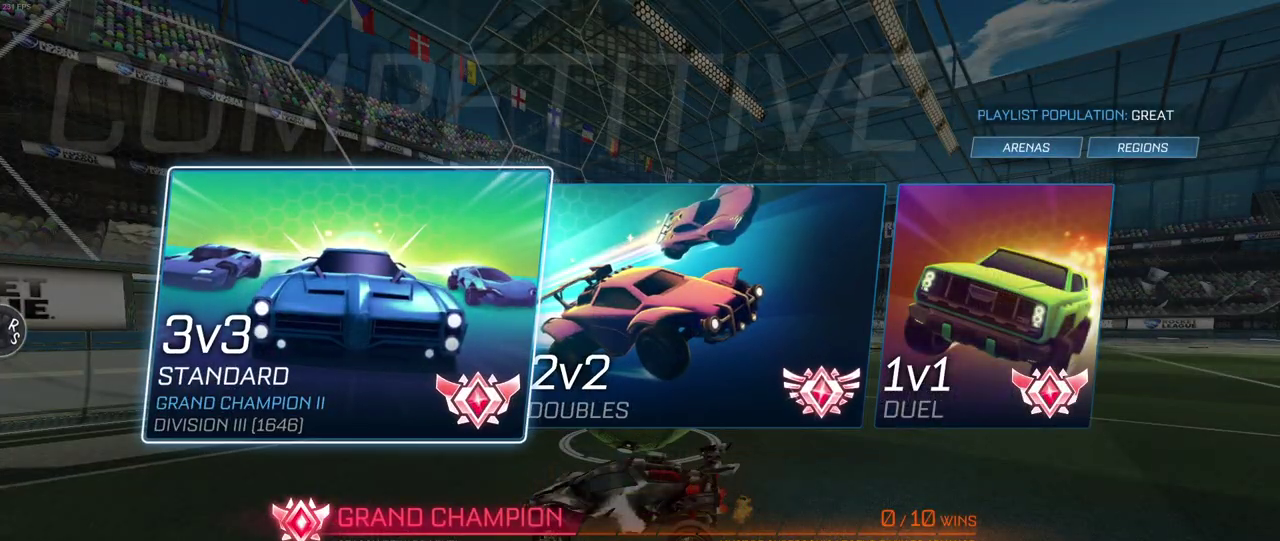
{"buttons": [], "left_stick": "center", "right_stick": "center", "events": []}
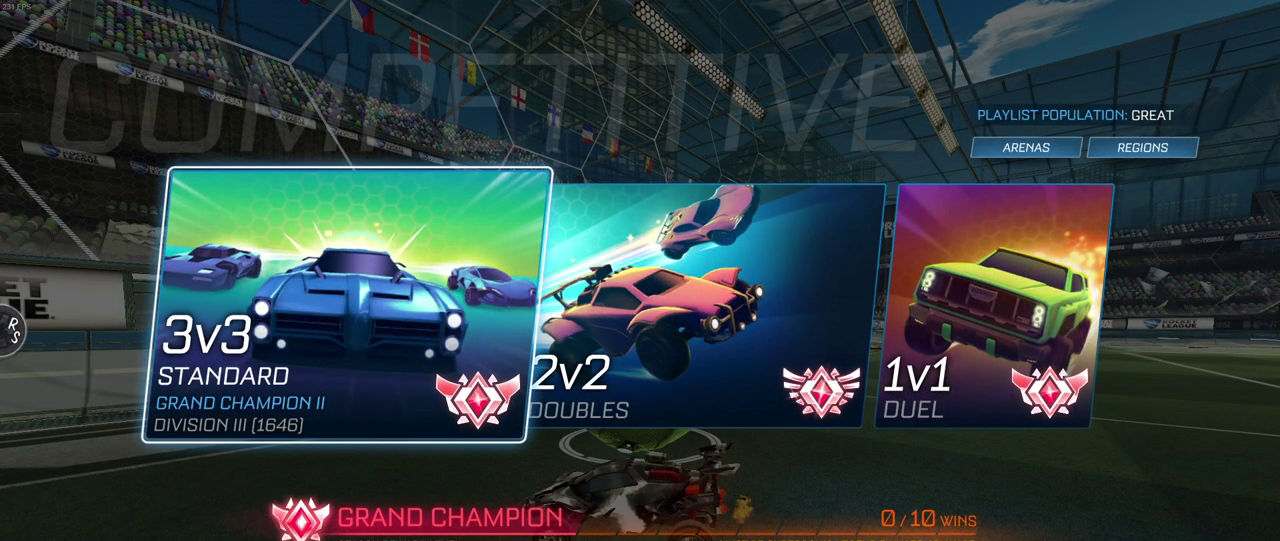
{"buttons": [], "left_stick": "center", "right_stick": "center", "events": []}
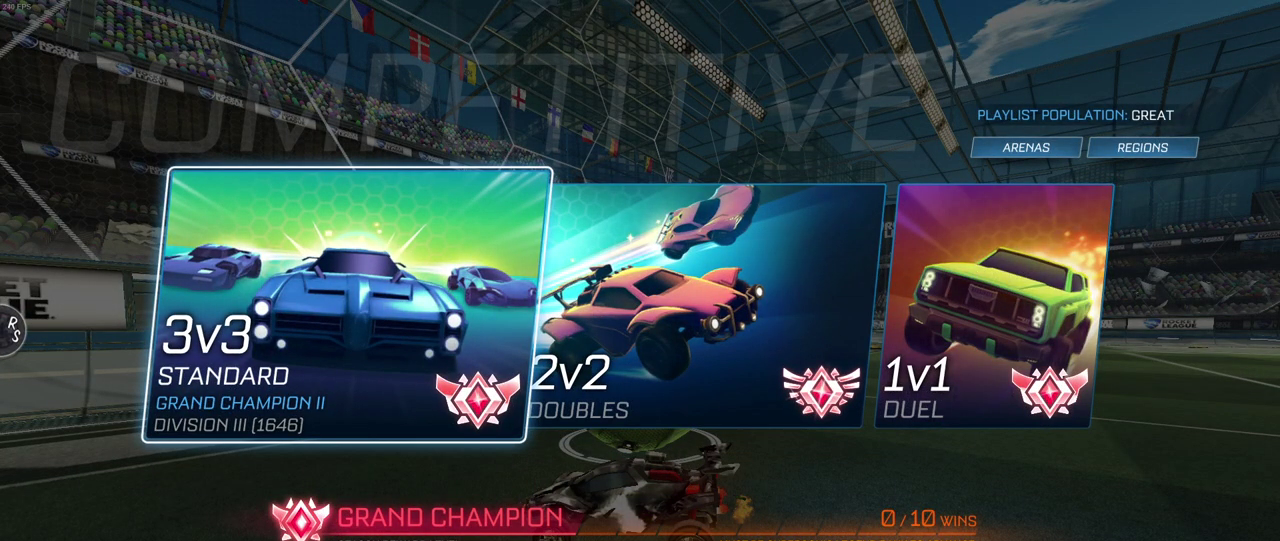
{"buttons": [], "left_stick": "center", "right_stick": "center", "events": []}
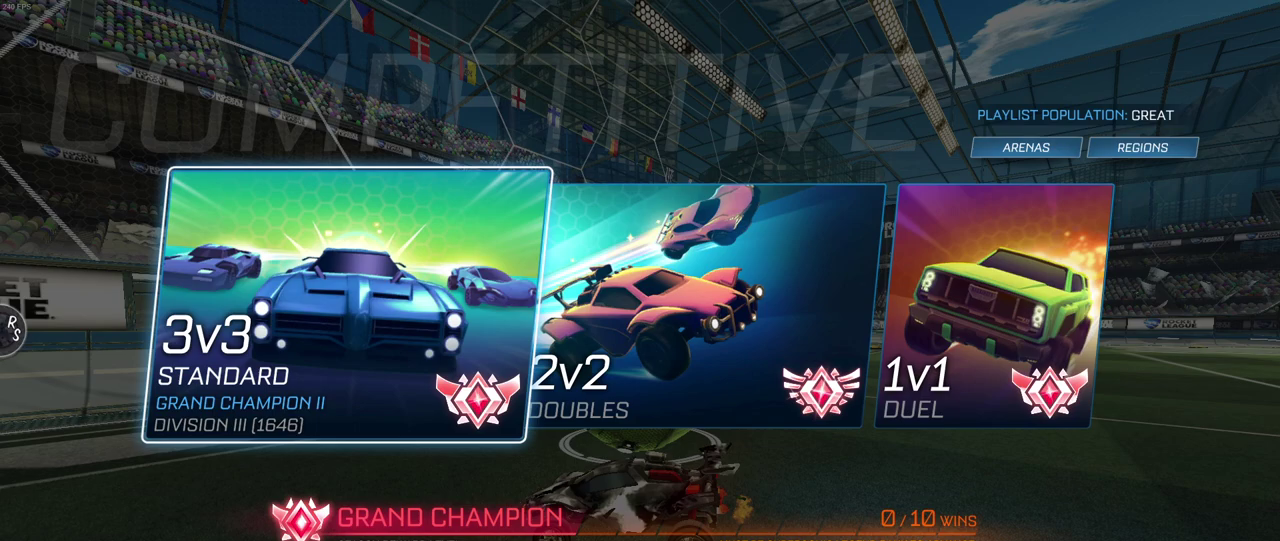
{"buttons": [], "left_stick": "center", "right_stick": "center", "events": []}
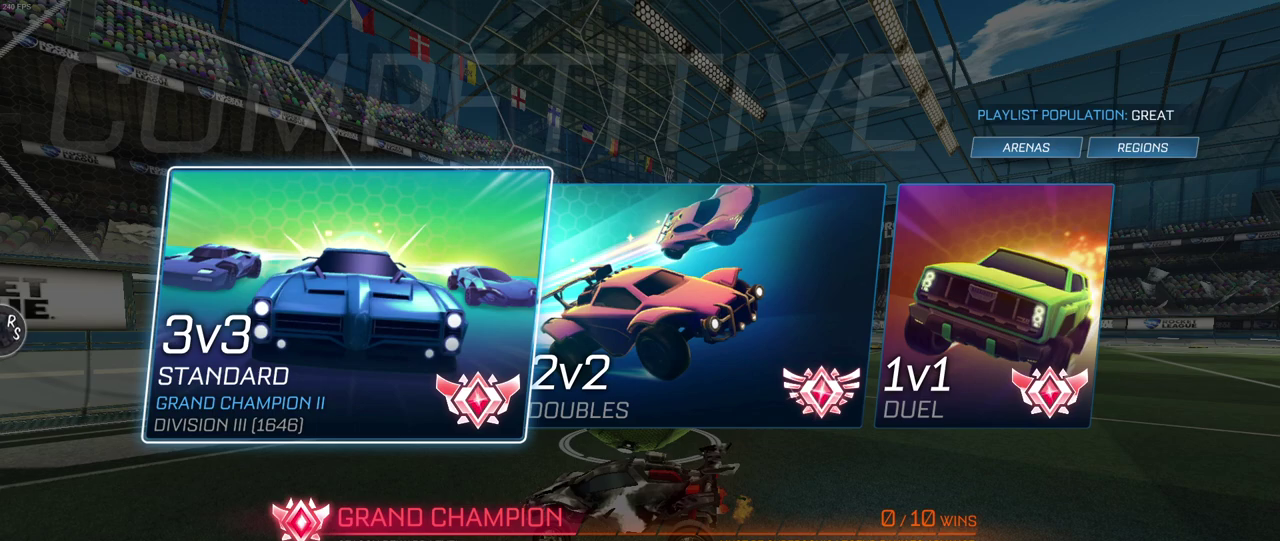
{"buttons": [], "left_stick": "center", "right_stick": "center", "events": [[50, "DPAD_UP", "down"], [200, "DPAD_RIGHT", "down"], [217, "DPAD_UP", "up"], [333, "DPAD_RIGHT", "up"]]}
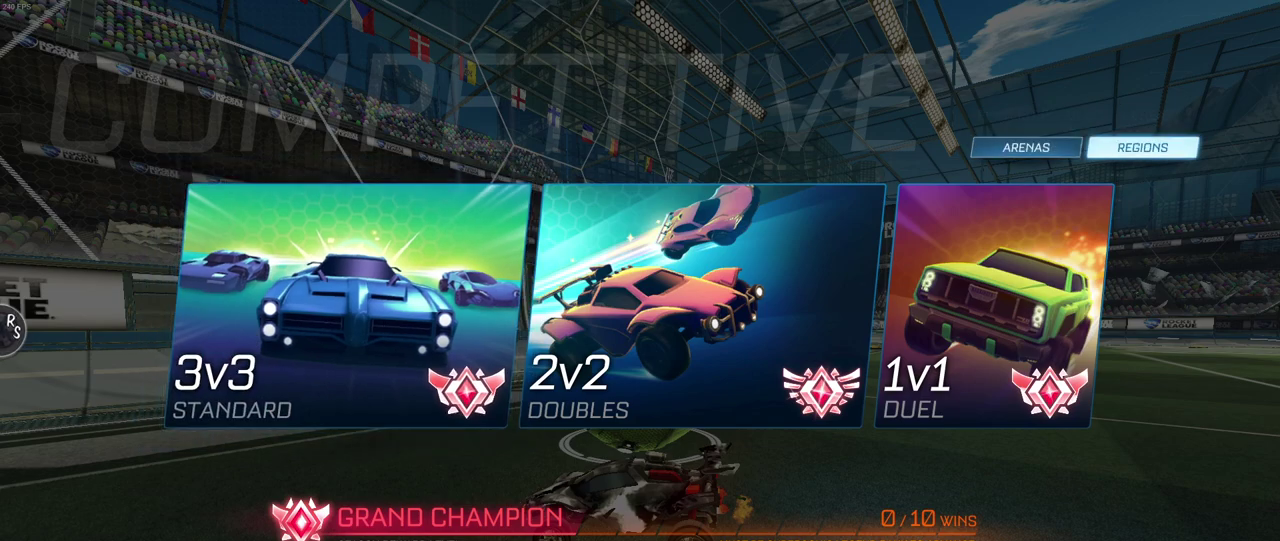
{"buttons": [], "left_stick": "center", "right_stick": "center", "events": [[33, "CROSS", "down"], [100, "CROSS", "up"]]}
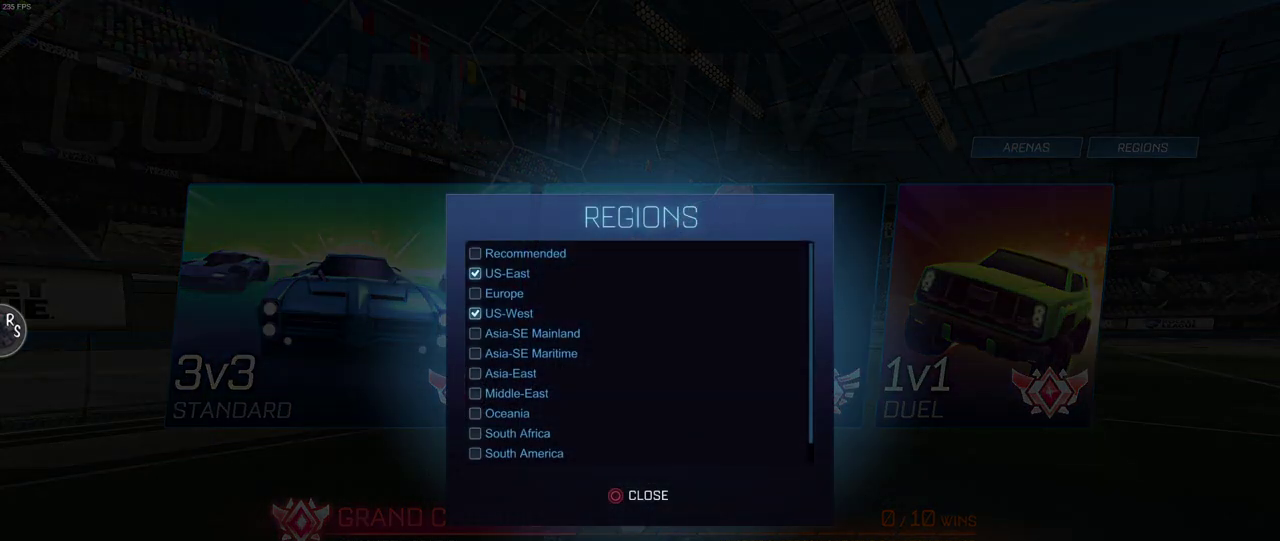
{"buttons": ["CIRCLE"], "left_stick": "center", "right_stick": "center", "events": [[500, "CIRCLE", "down"]]}
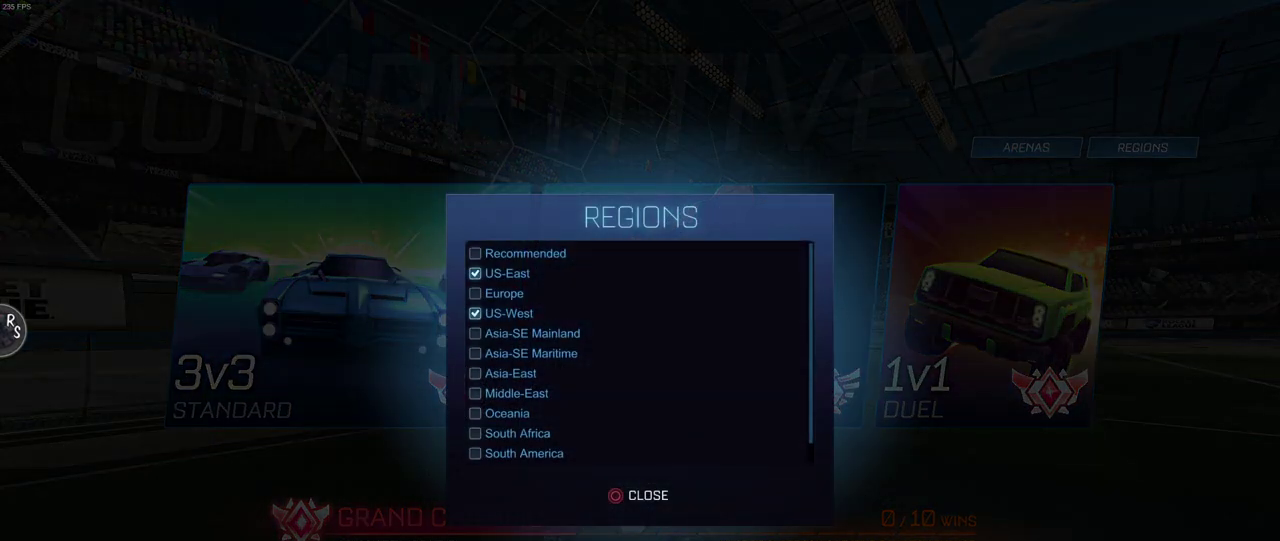
{"buttons": [], "left_stick": "center", "right_stick": "center", "events": [[83, "CIRCLE", "up"]]}
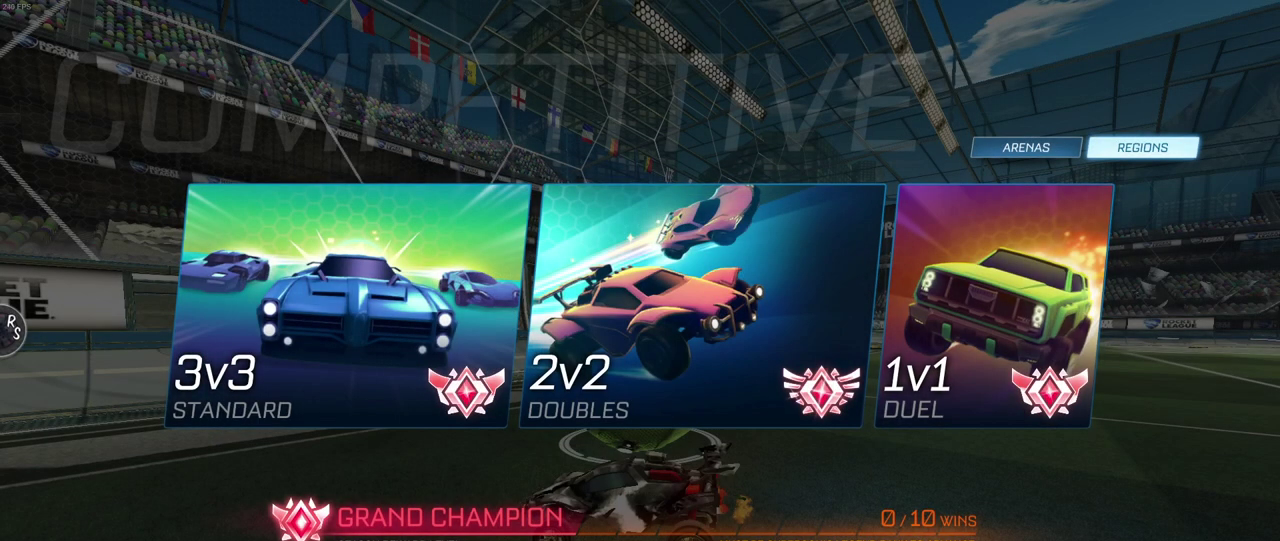
{"buttons": [], "left_stick": "center", "right_stick": "center", "events": []}
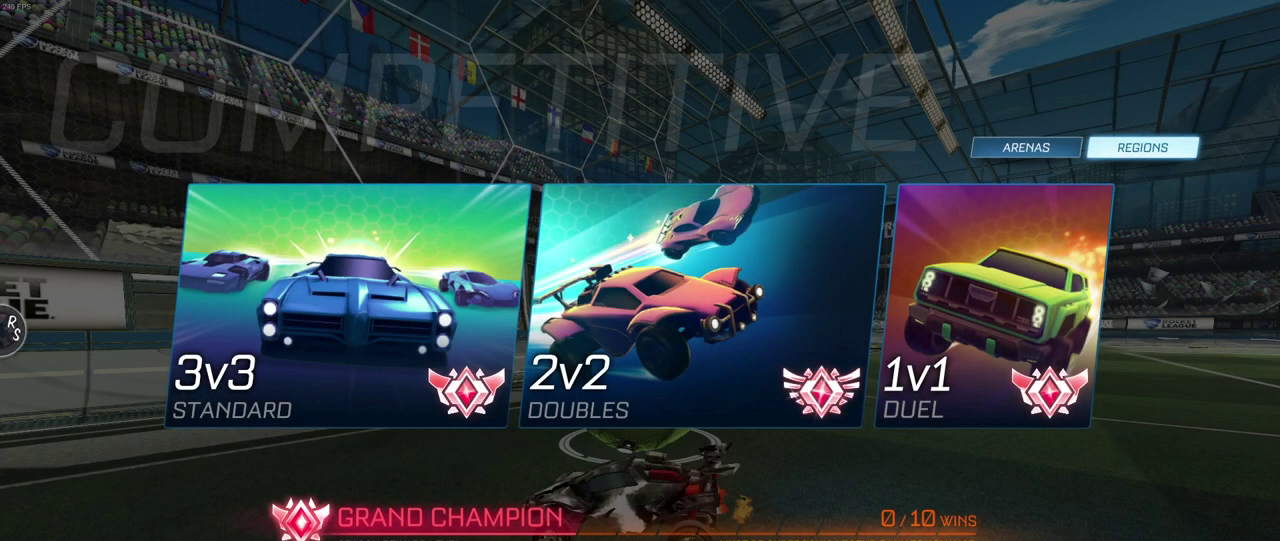
{"buttons": [], "left_stick": "center", "right_stick": "center", "events": []}
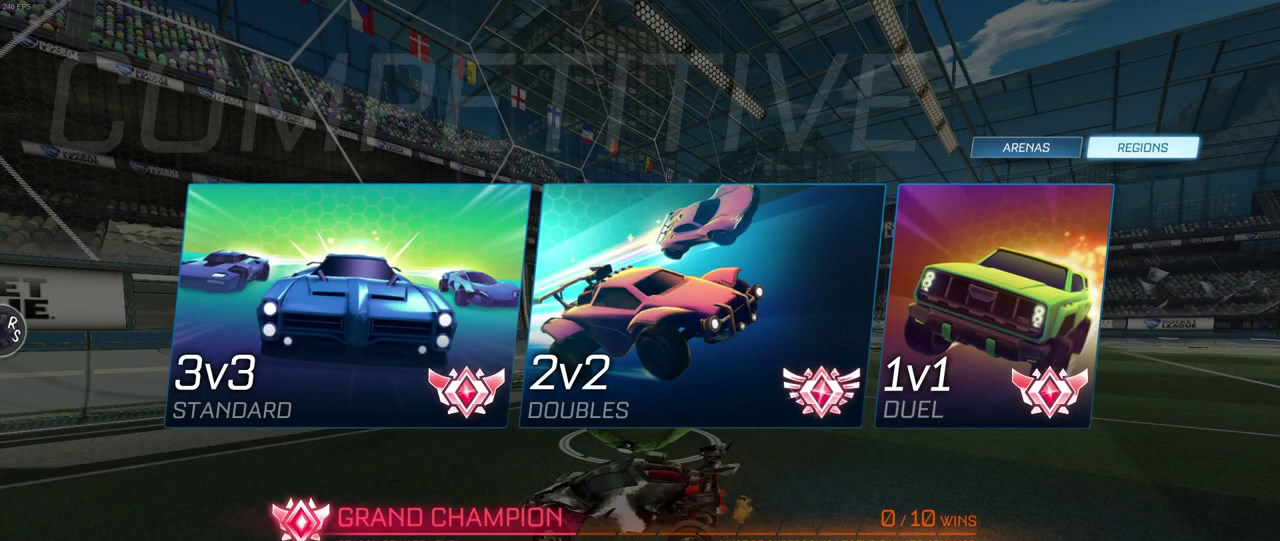
{"buttons": [], "left_stick": "center", "right_stick": "center", "events": []}
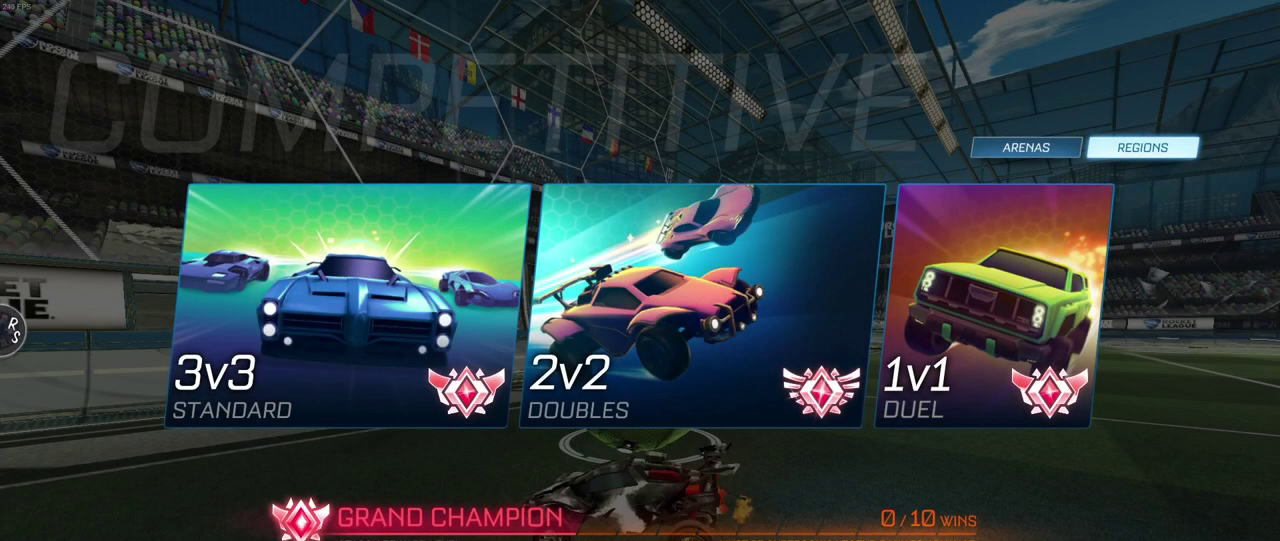
{"buttons": [], "left_stick": "center", "right_stick": "center", "events": [[333, "DPAD_DOWN", "down"], [450, "DPAD_DOWN", "up"]]}
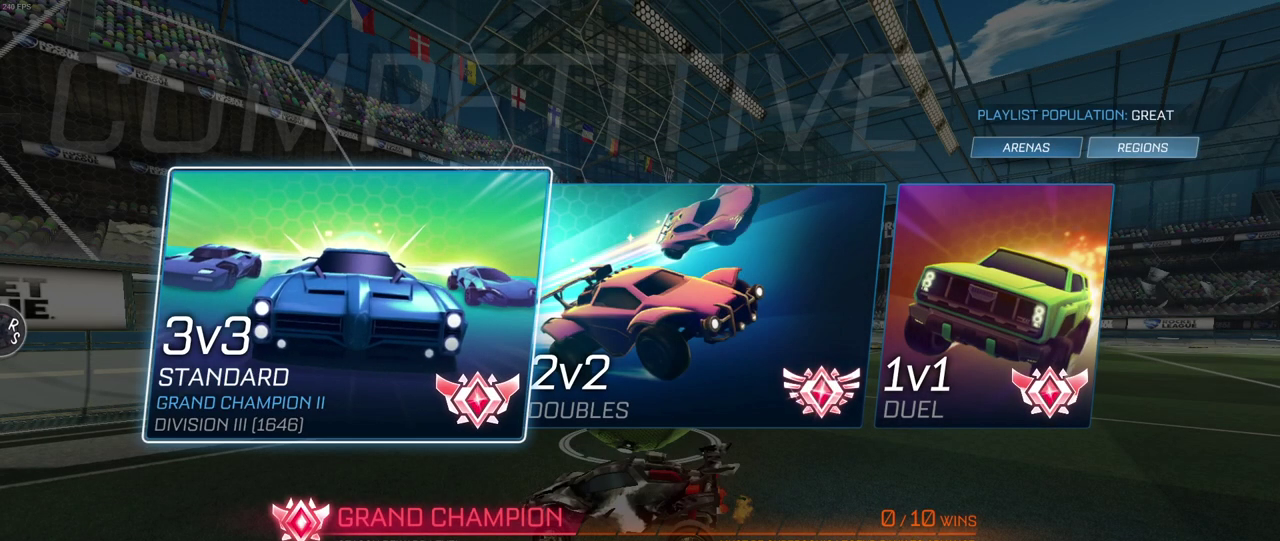
{"buttons": [], "left_stick": "center", "right_stick": "center", "events": []}
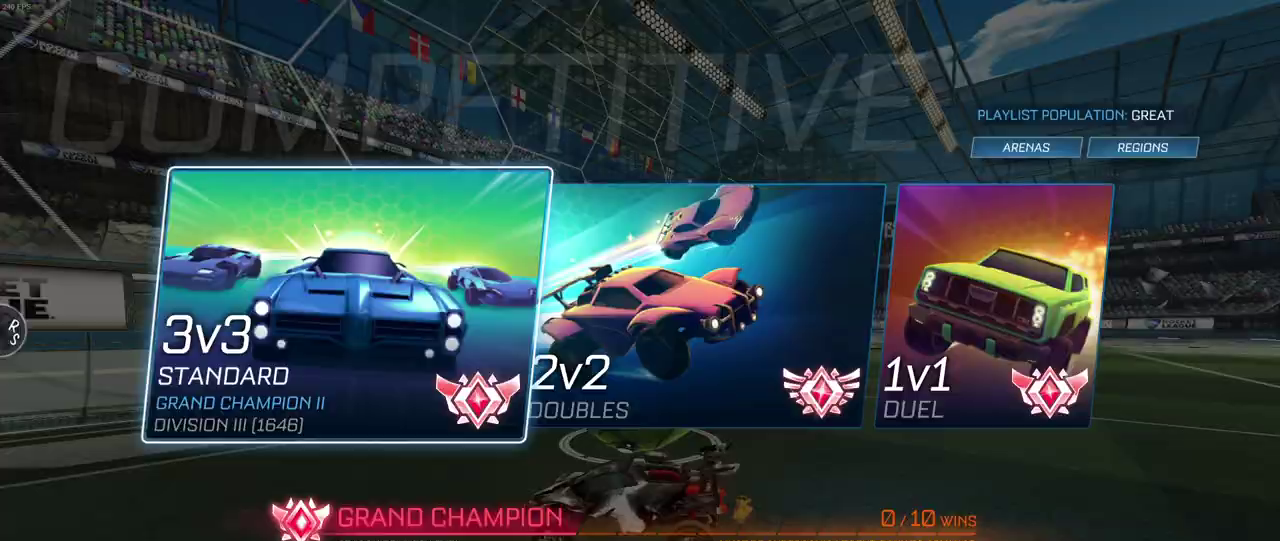
{"buttons": [], "left_stick": "center", "right_stick": "center", "events": [[117, "CROSS", "down"], [183, "CROSS", "up"]]}